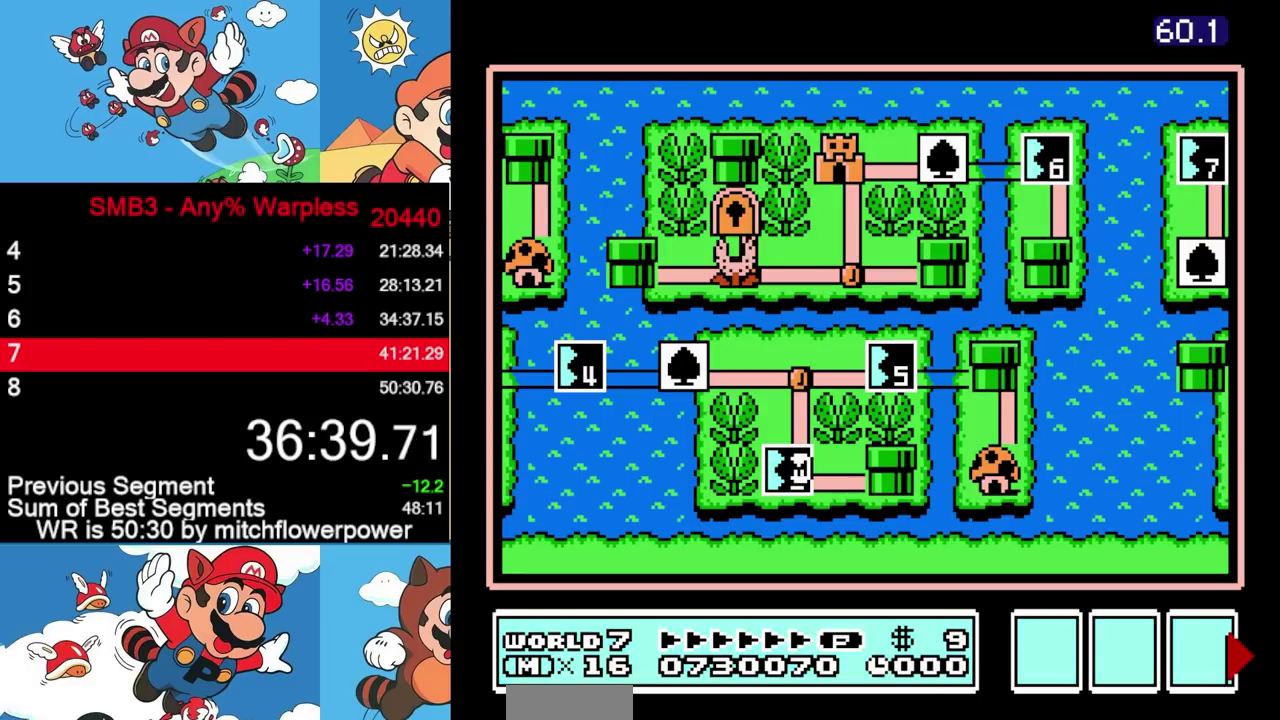
Gameplay with a controller (Nintendo layout); each line is a JSON object with the inputs held at the frame after it. "events" lists button and stick changes between this image and that frame as [ms after this image, input, new state], when the widget could be followed in between. Not read: L3 R3.
{"buttons": ["DPAD_UP"], "events": []}
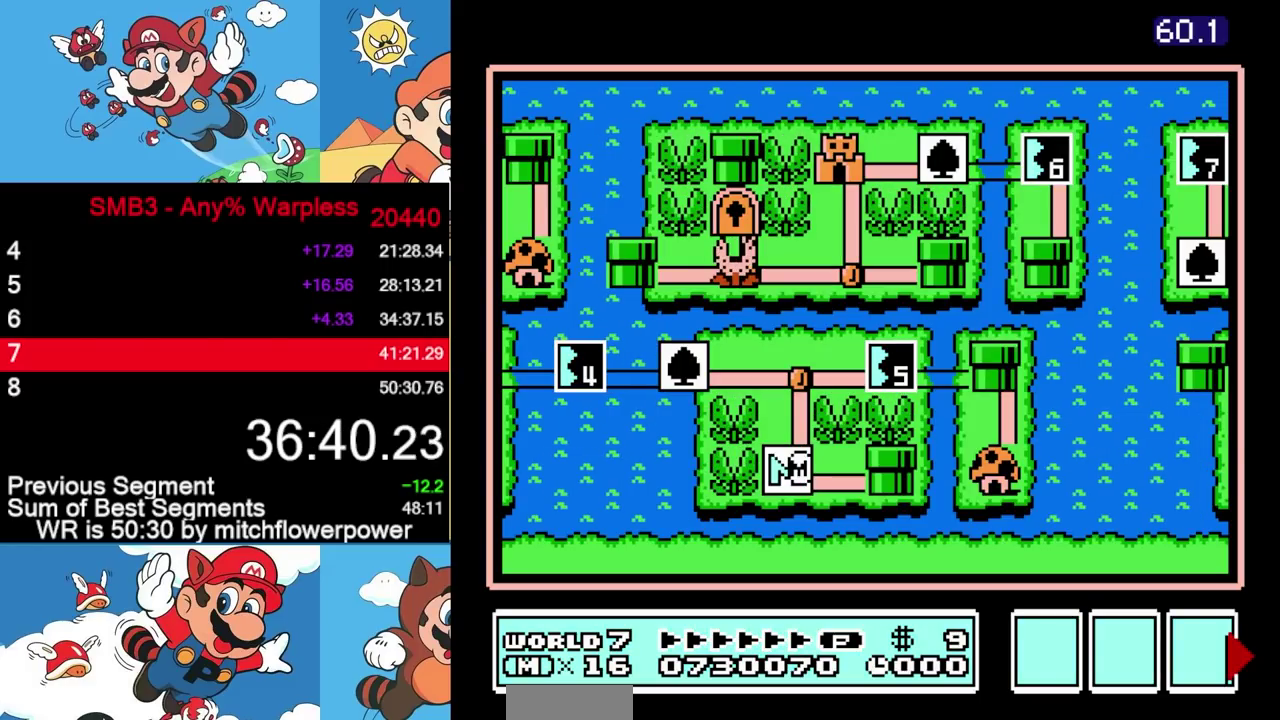
{"buttons": ["DPAD_UP"], "events": []}
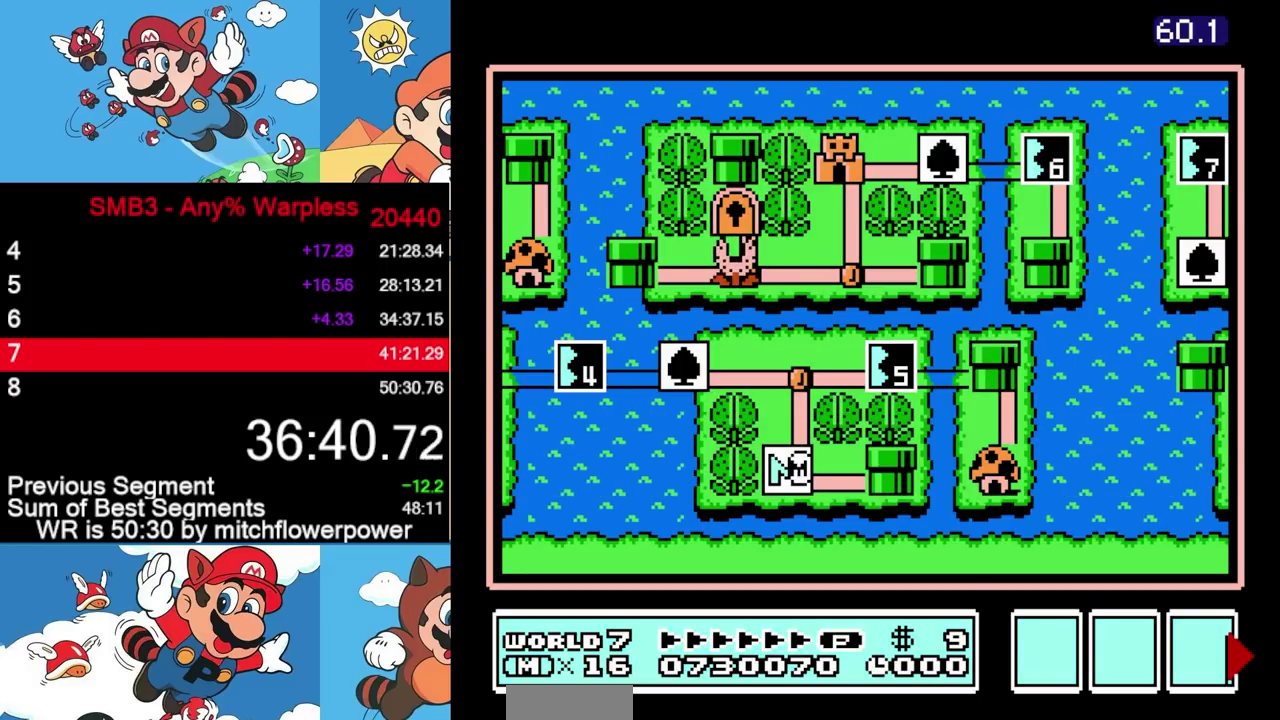
{"buttons": ["DPAD_UP"], "events": []}
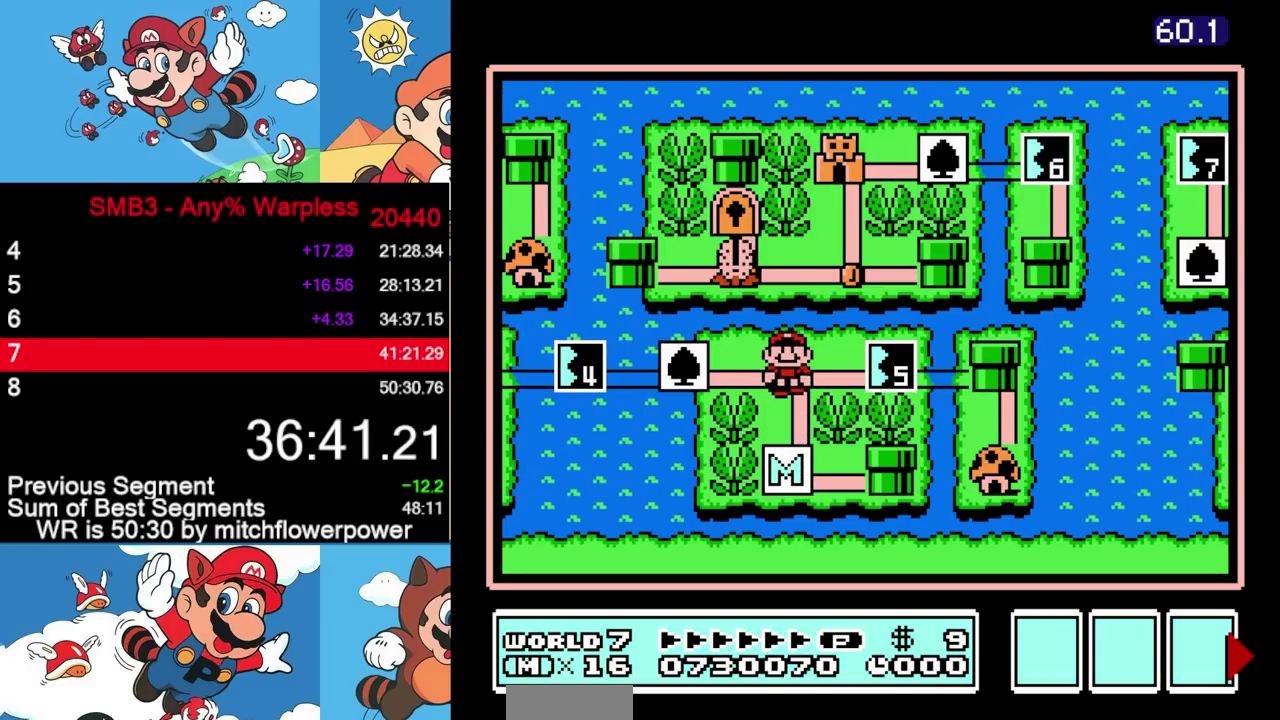
{"buttons": []}
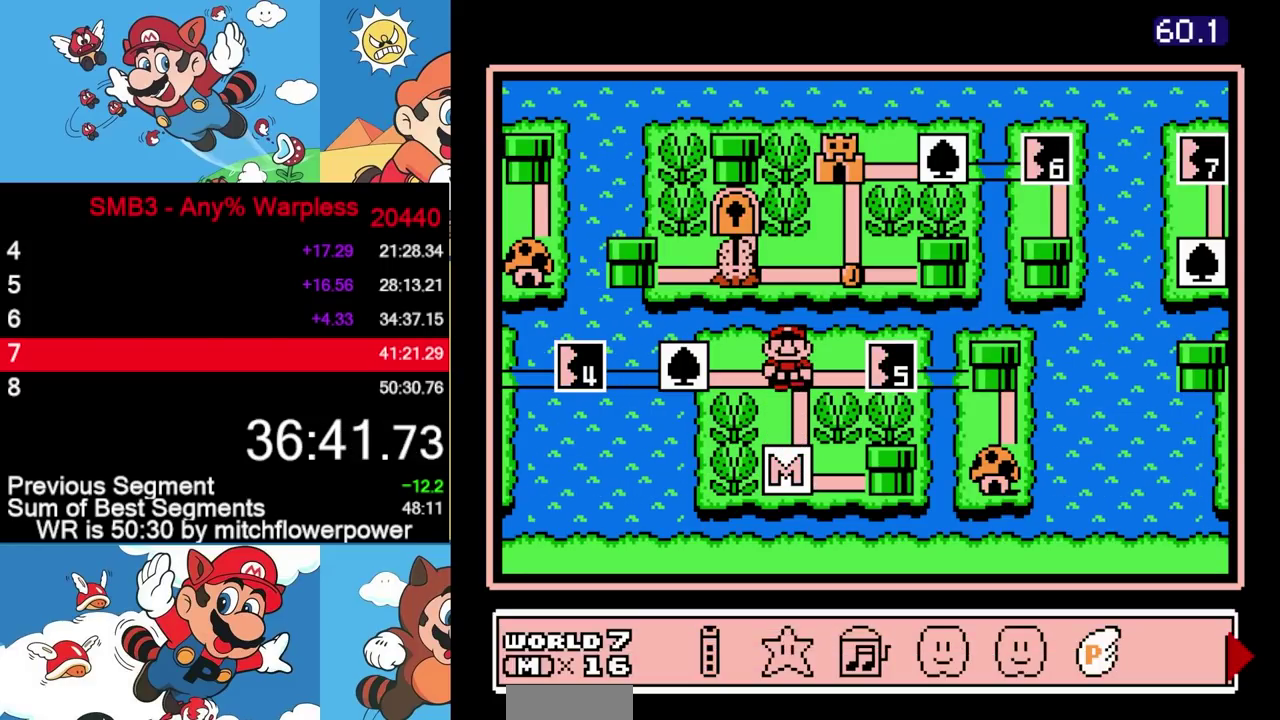
{"buttons": ["DPAD_LEFT"], "events": [[50, "DPAD_LEFT", "down"], [117, "DPAD_LEFT", "up"], [150, "A", "down"], [217, "A", "up"], [267, "DPAD_LEFT", "down"], [383, "DPAD_LEFT", "up"], [467, "DPAD_LEFT", "down"]]}
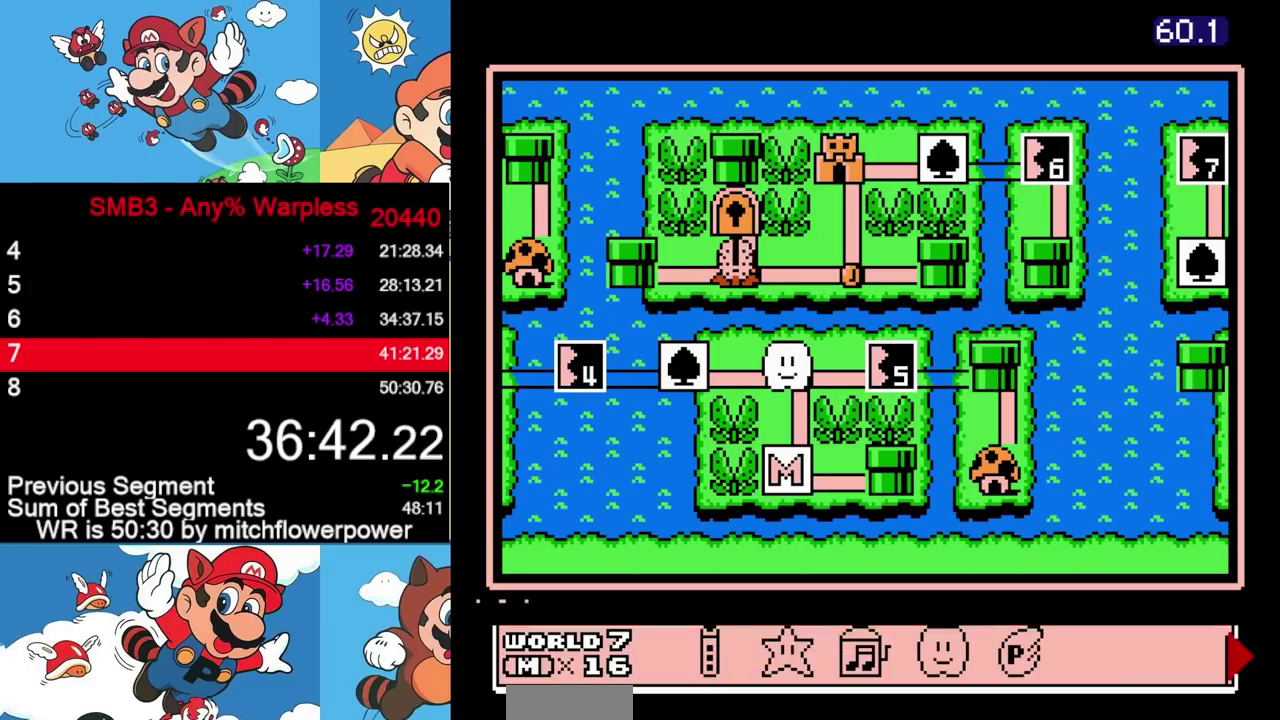
{"buttons": ["DPAD_LEFT"]}
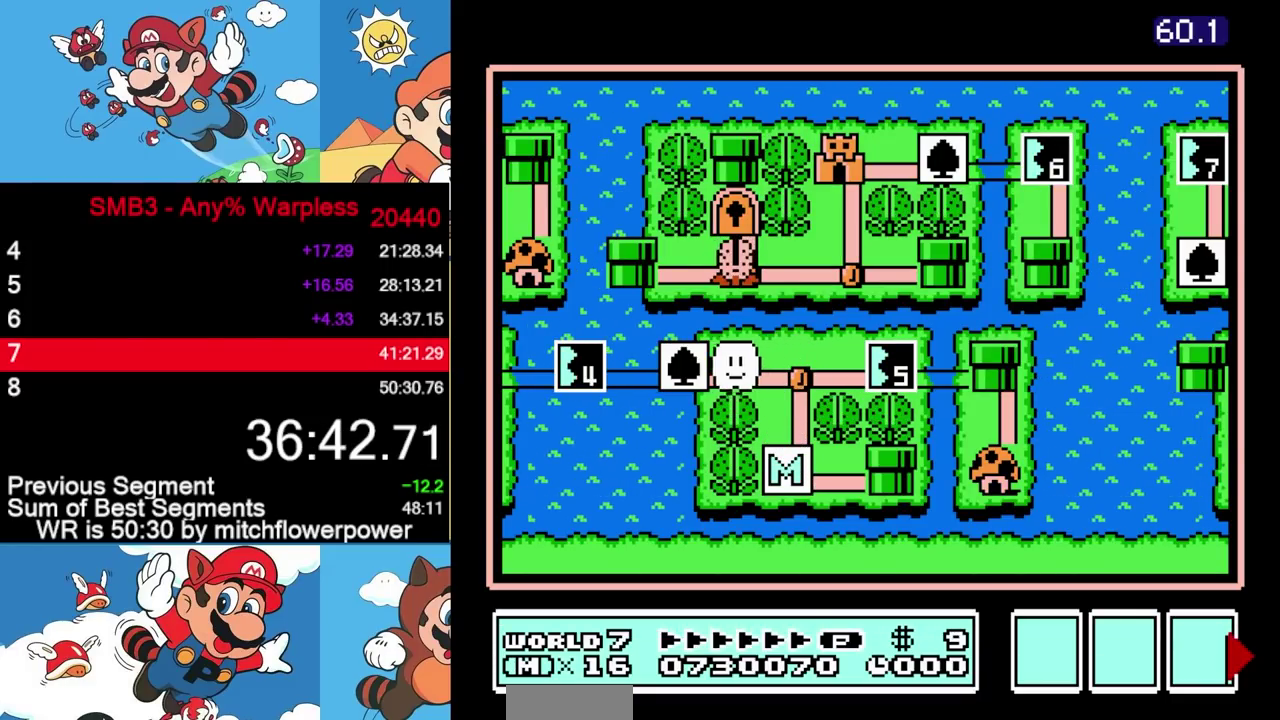
{"buttons": ["DPAD_LEFT"], "events": [[100, "DPAD_LEFT", "up"], [167, "DPAD_LEFT", "down"], [400, "DPAD_LEFT", "up"], [483, "DPAD_LEFT", "down"]]}
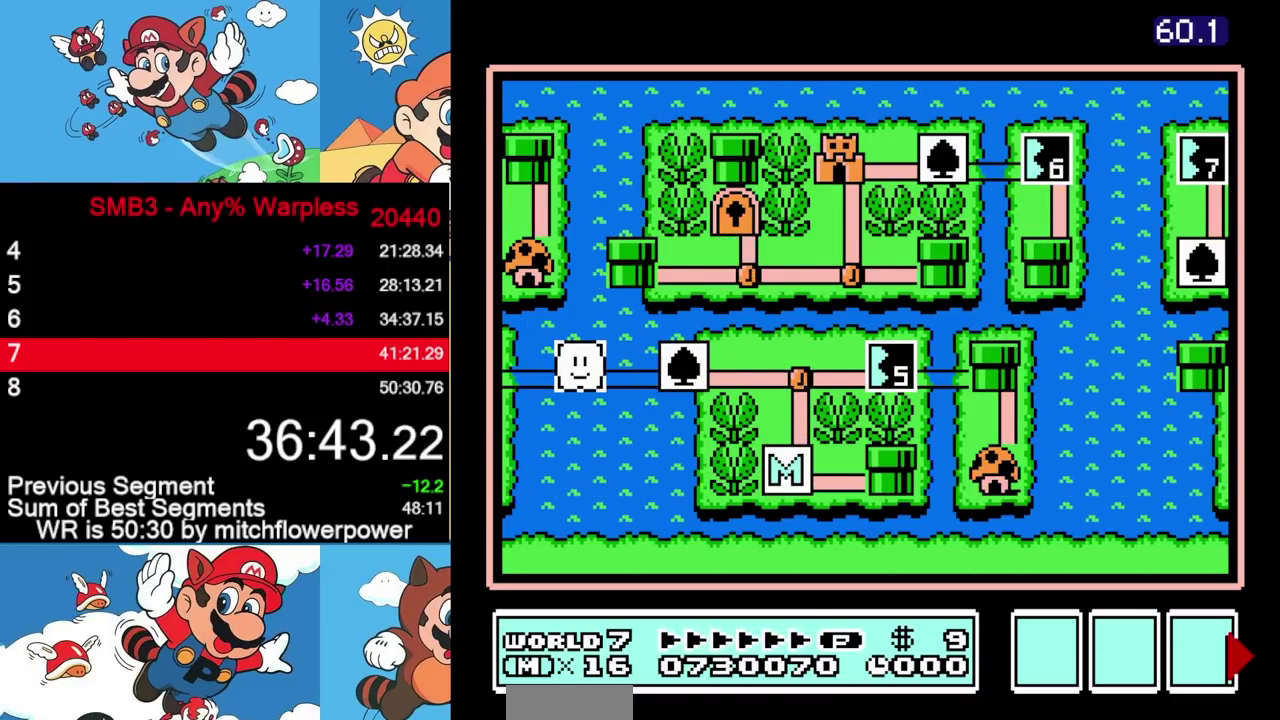
{"buttons": ["DPAD_LEFT"], "events": []}
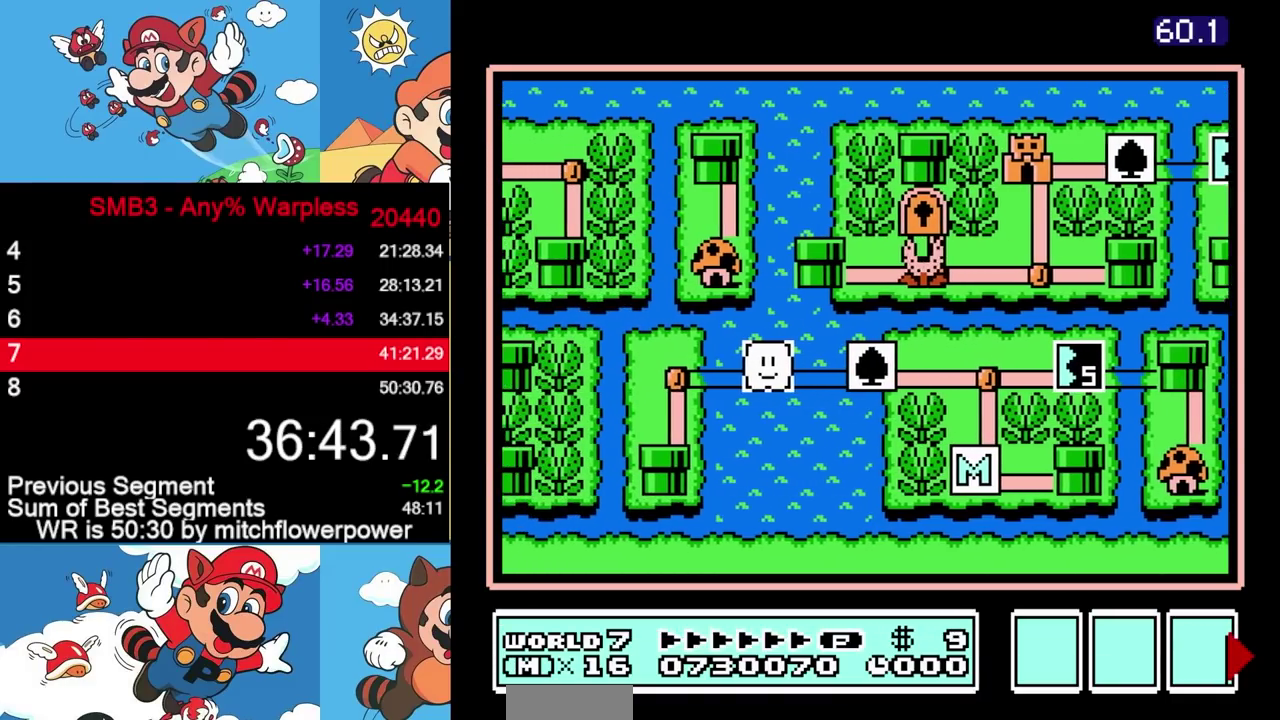
{"buttons": ["DPAD_LEFT"], "events": []}
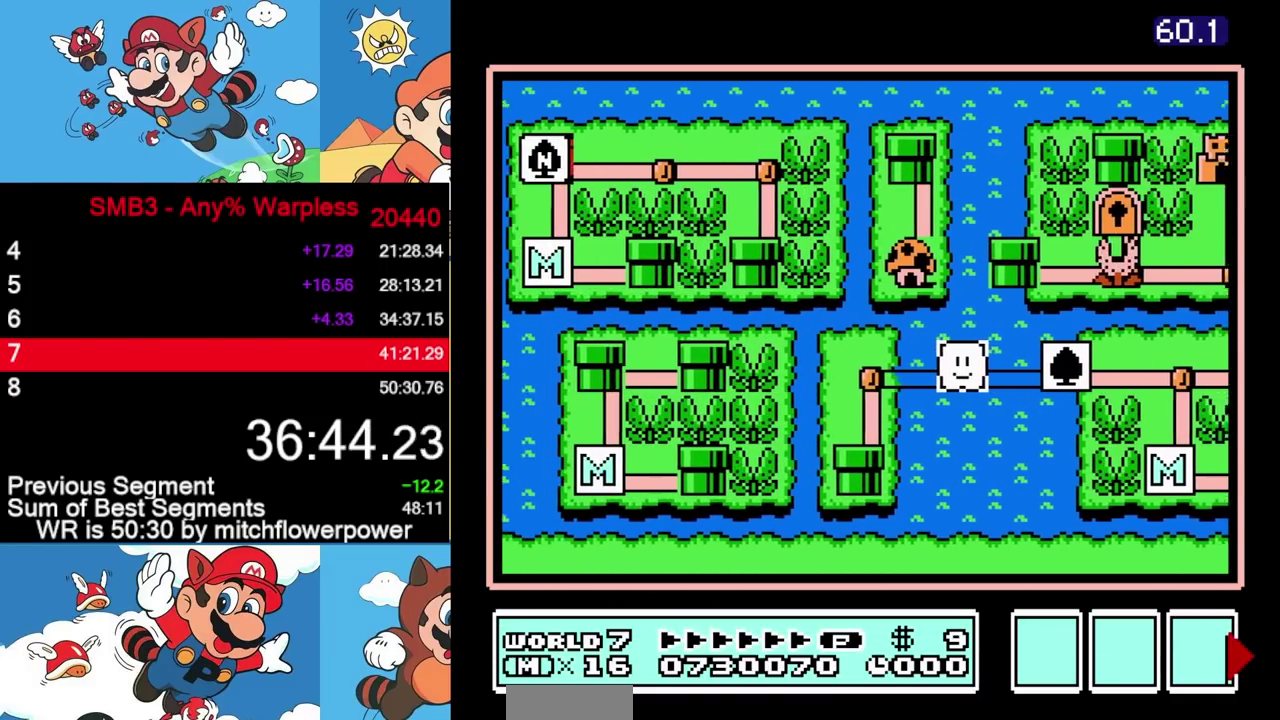
{"buttons": ["DPAD_DOWN"], "events": [[267, "DPAD_DOWN", "down"], [283, "DPAD_LEFT", "up"]]}
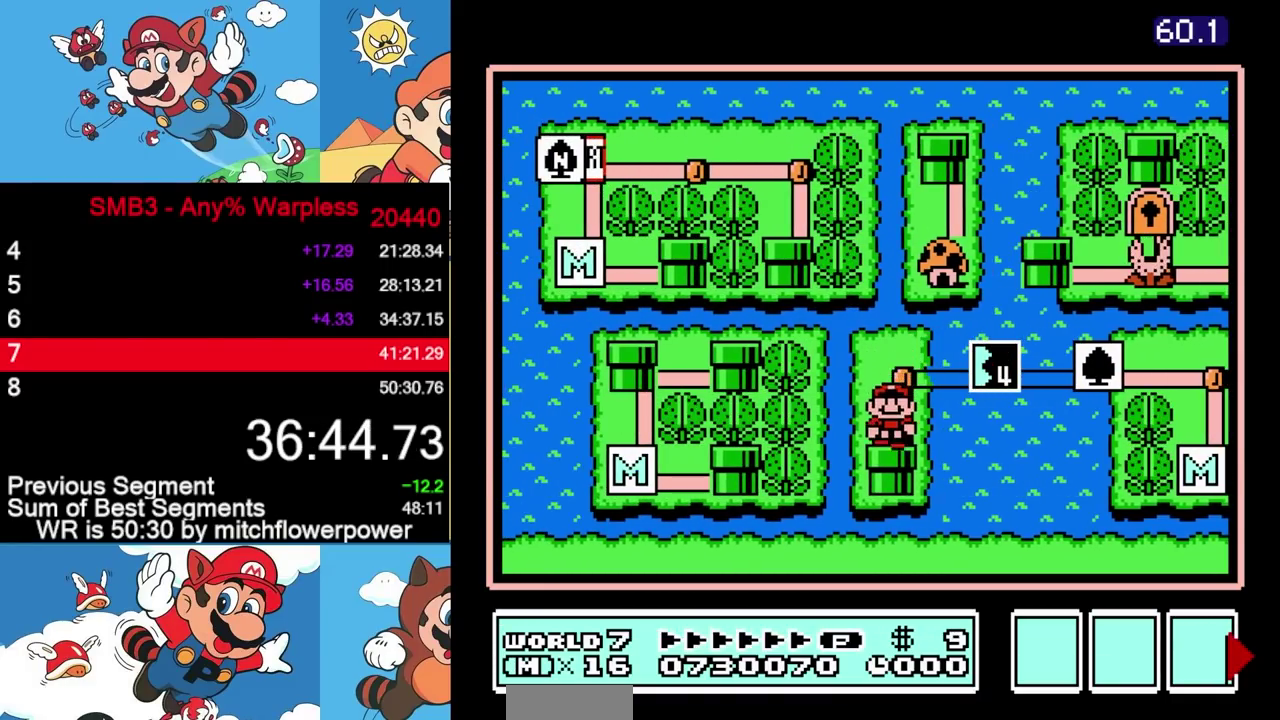
{"buttons": ["B"], "events": [[67, "DPAD_DOWN", "up"], [167, "A", "down"], [350, "A", "up"], [400, "B", "down"]]}
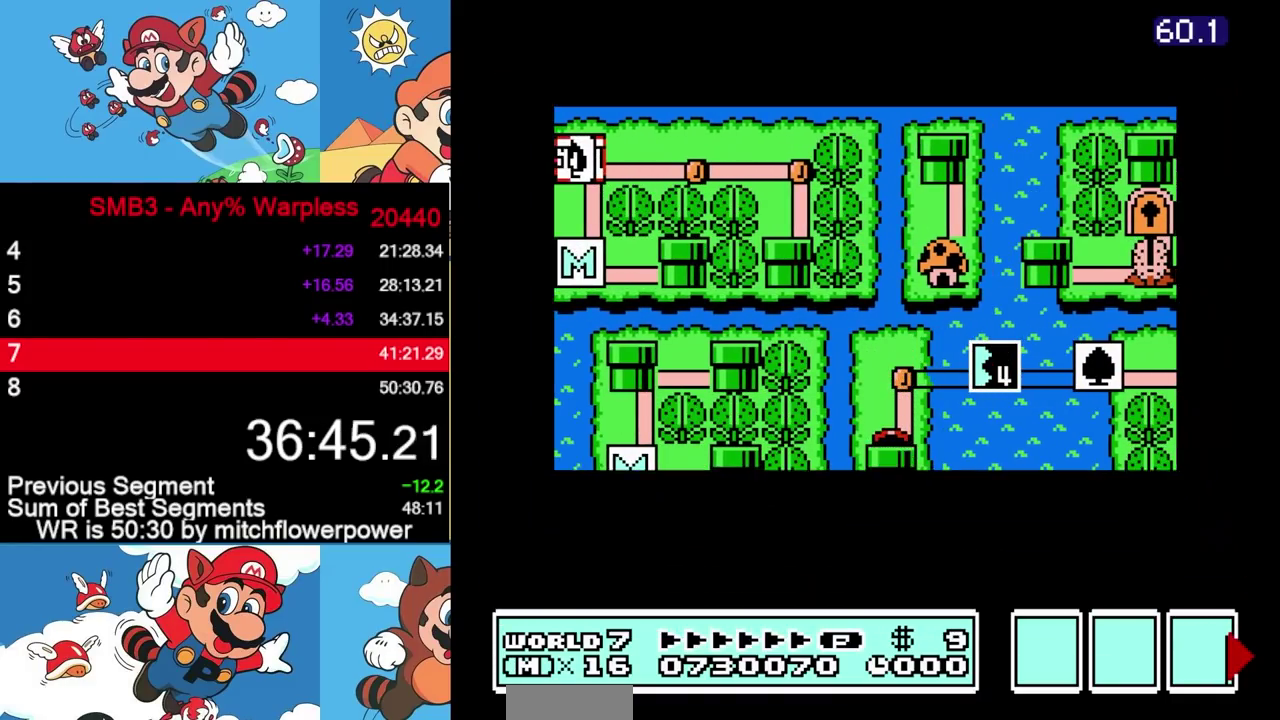
{"buttons": ["B", "DPAD_RIGHT"], "events": [[83, "DPAD_RIGHT", "down"]]}
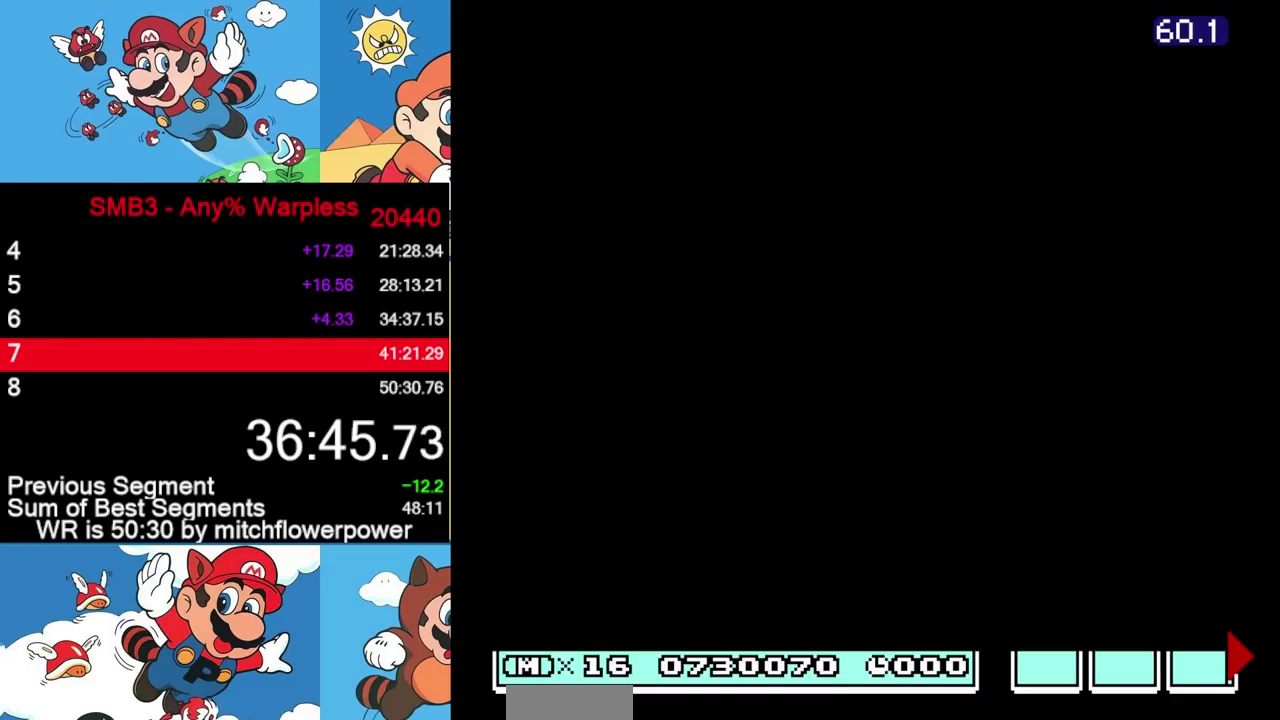
{"buttons": ["B", "DPAD_RIGHT"]}
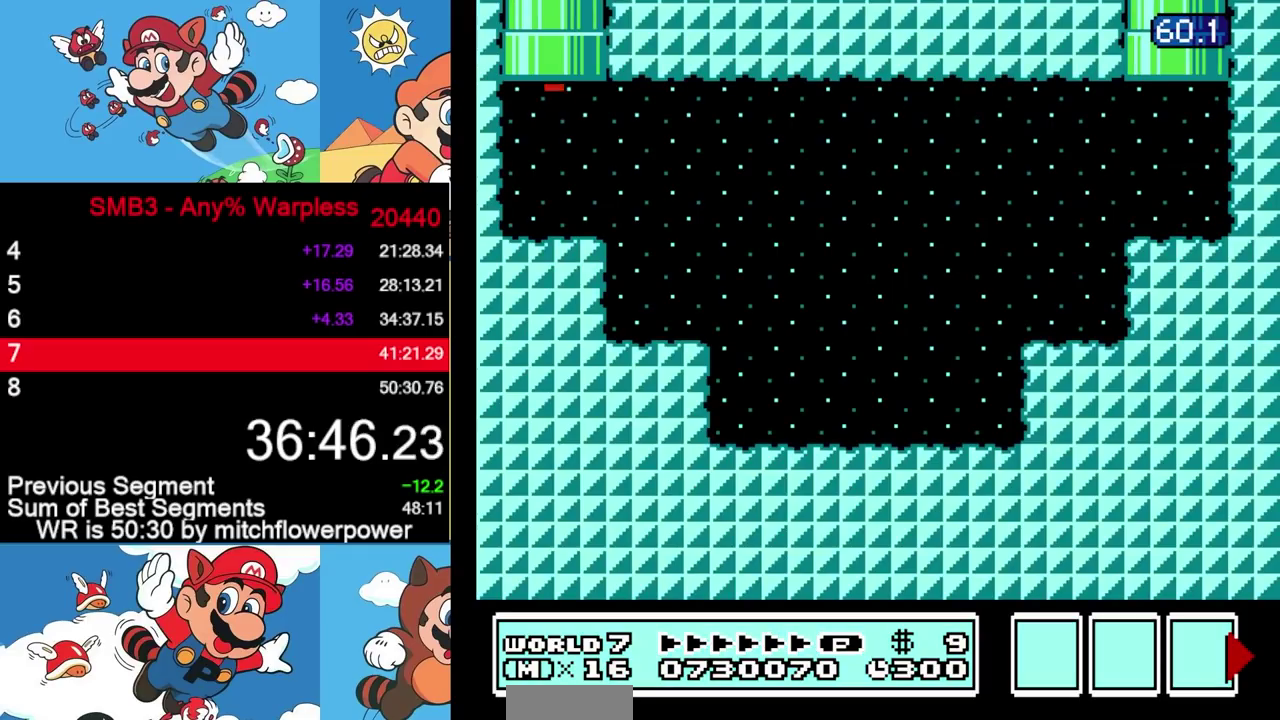
{"buttons": ["B", "DPAD_RIGHT"], "events": []}
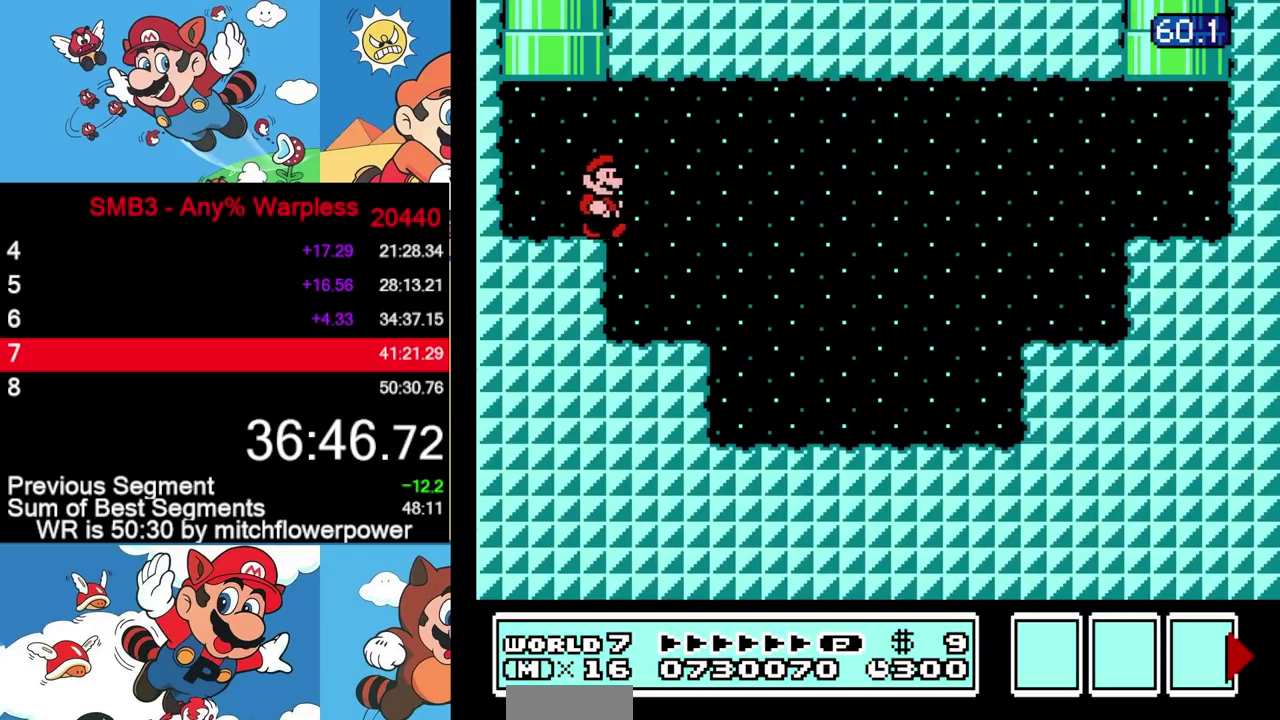
{"buttons": ["B", "DPAD_RIGHT"], "events": []}
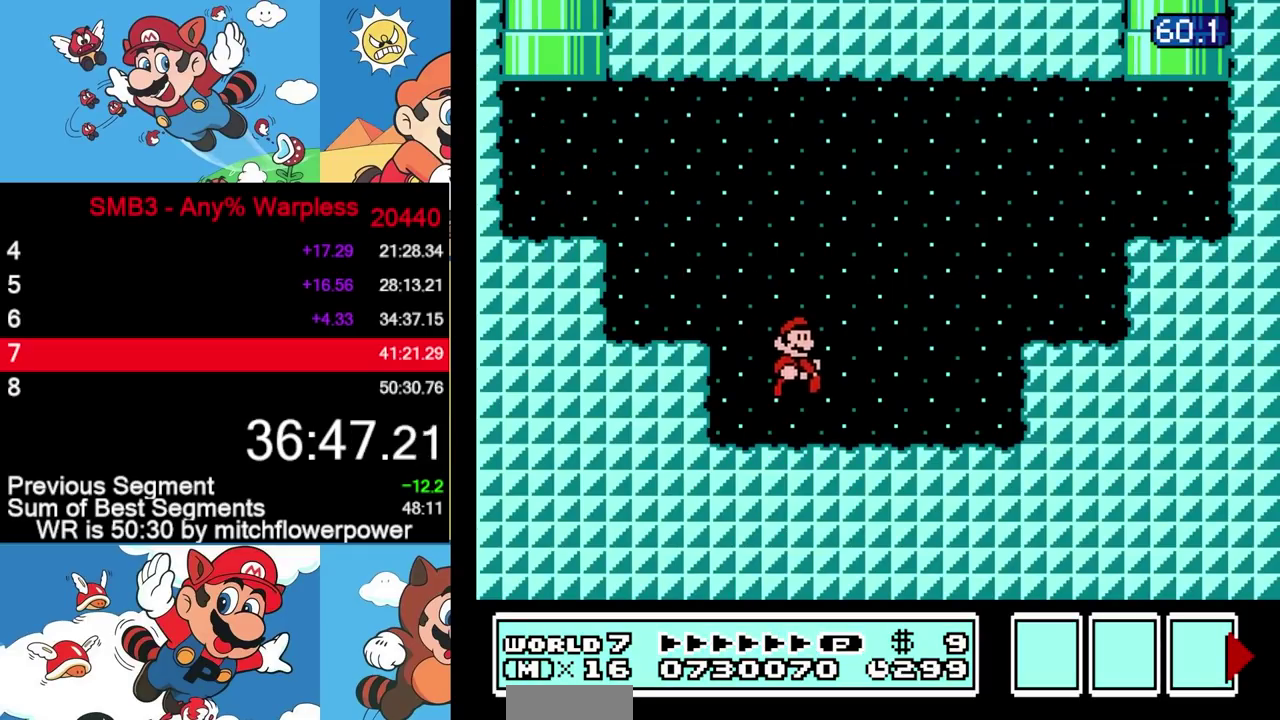
{"buttons": ["B", "DPAD_RIGHT"], "events": [[100, "A", "down"], [433, "A", "up"]]}
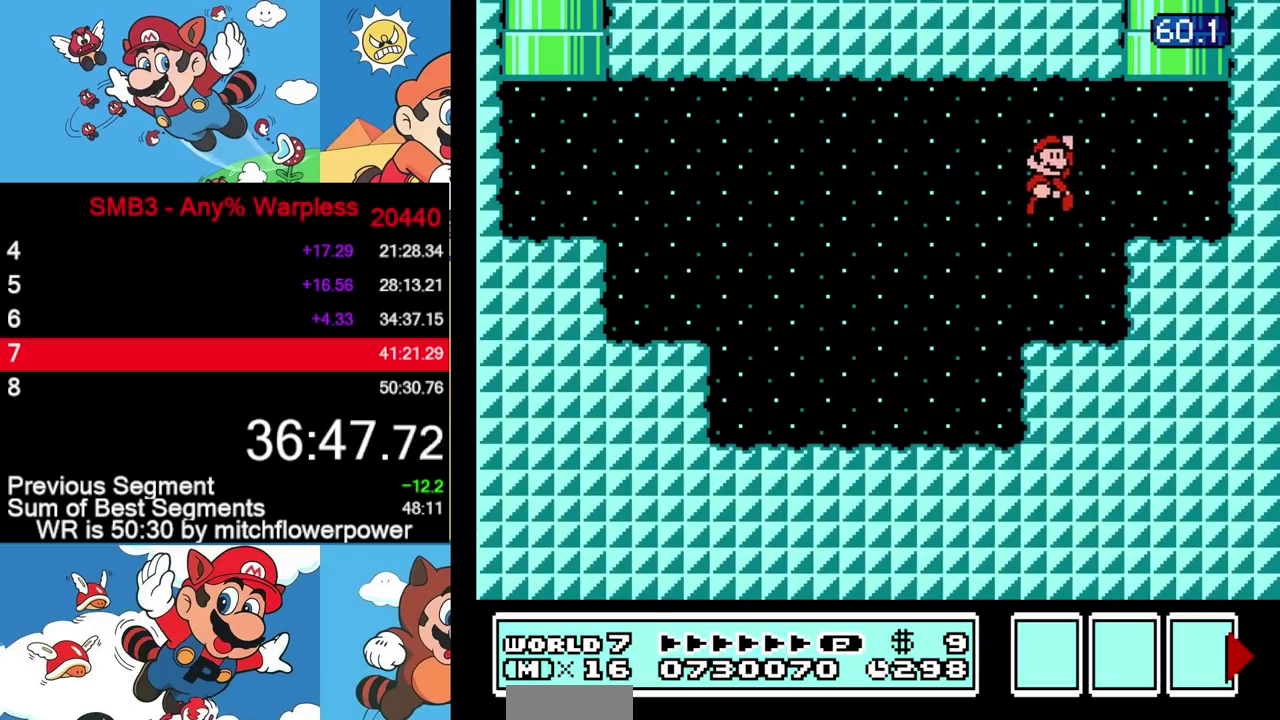
{"buttons": ["A", "B", "DPAD_UP"], "events": [[50, "DPAD_RIGHT", "up"], [83, "DPAD_LEFT", "down"], [117, "DPAD_UP", "down"], [233, "A", "down"], [450, "DPAD_LEFT", "up"]]}
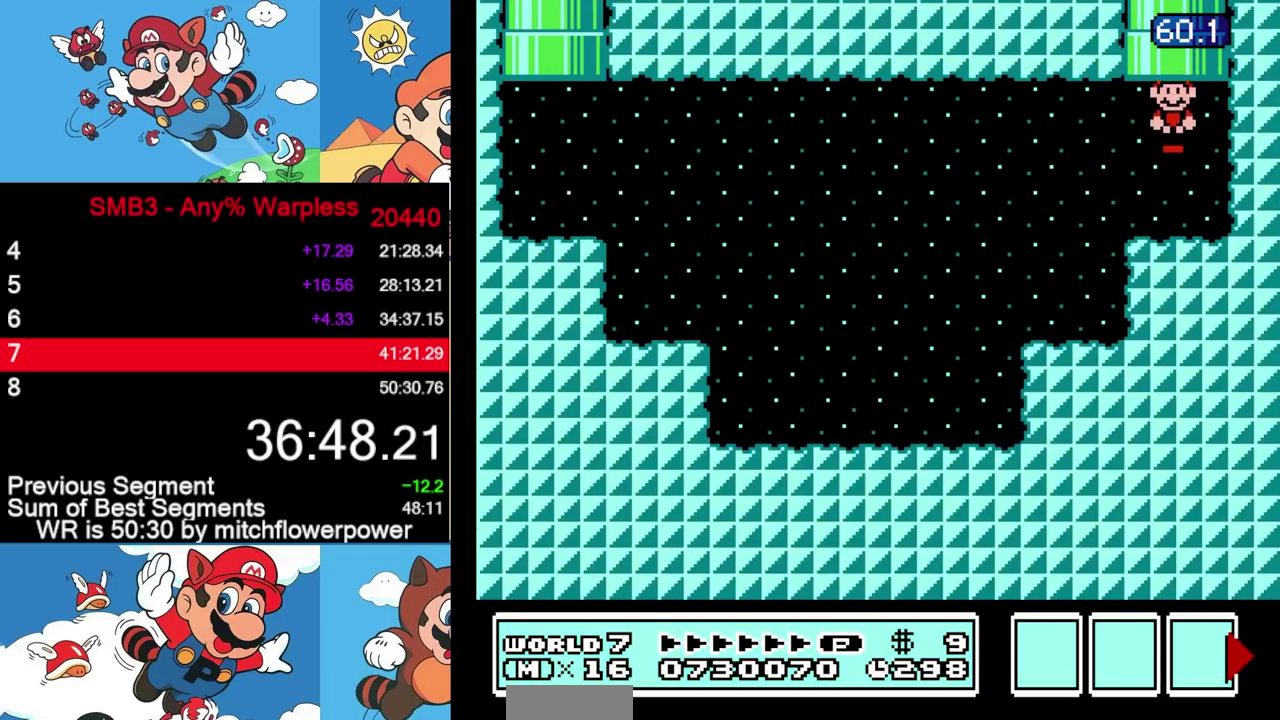
{"buttons": [], "events": [[17, "DPAD_UP", "up"], [33, "A", "up"], [33, "B", "up"]]}
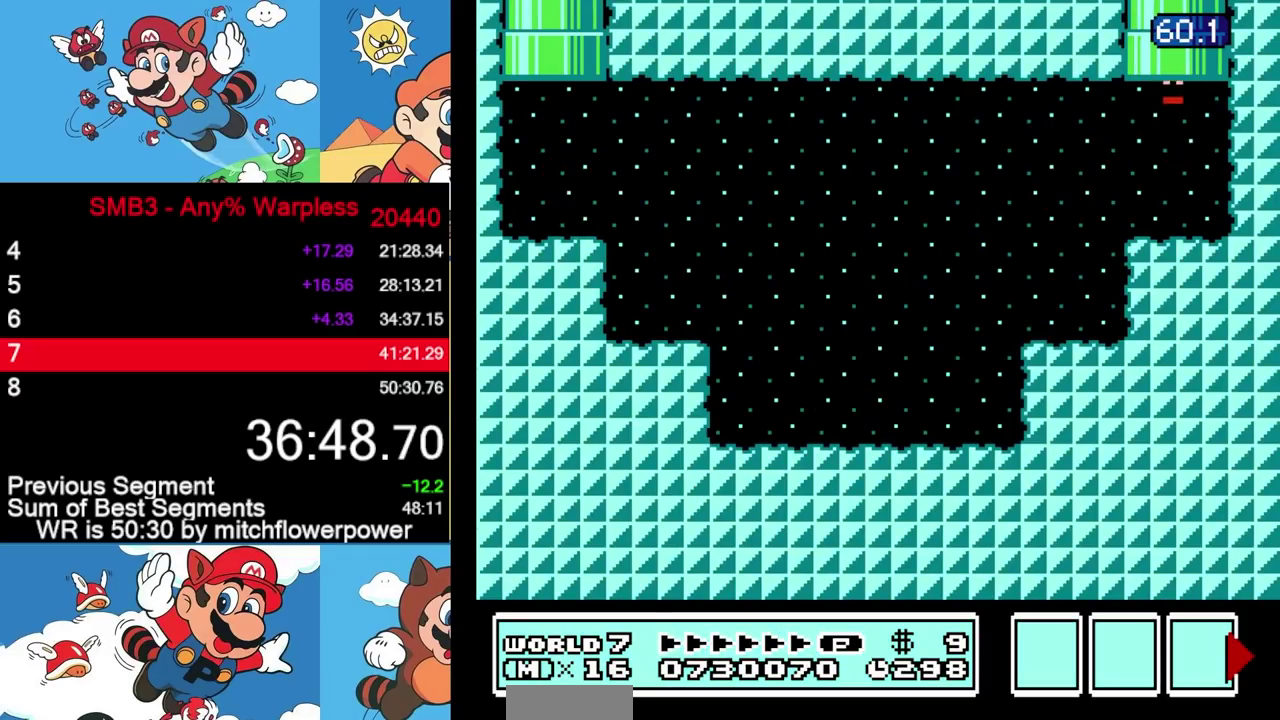
{"buttons": [], "events": []}
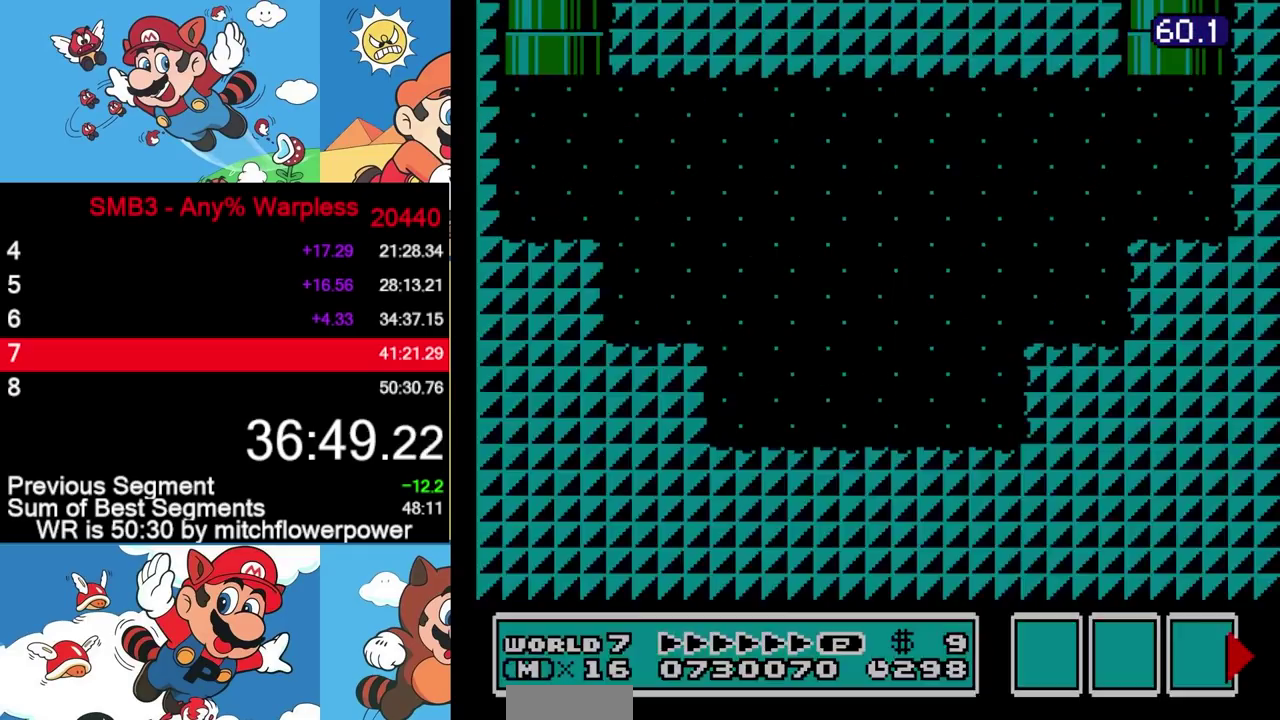
{"buttons": ["DPAD_LEFT"]}
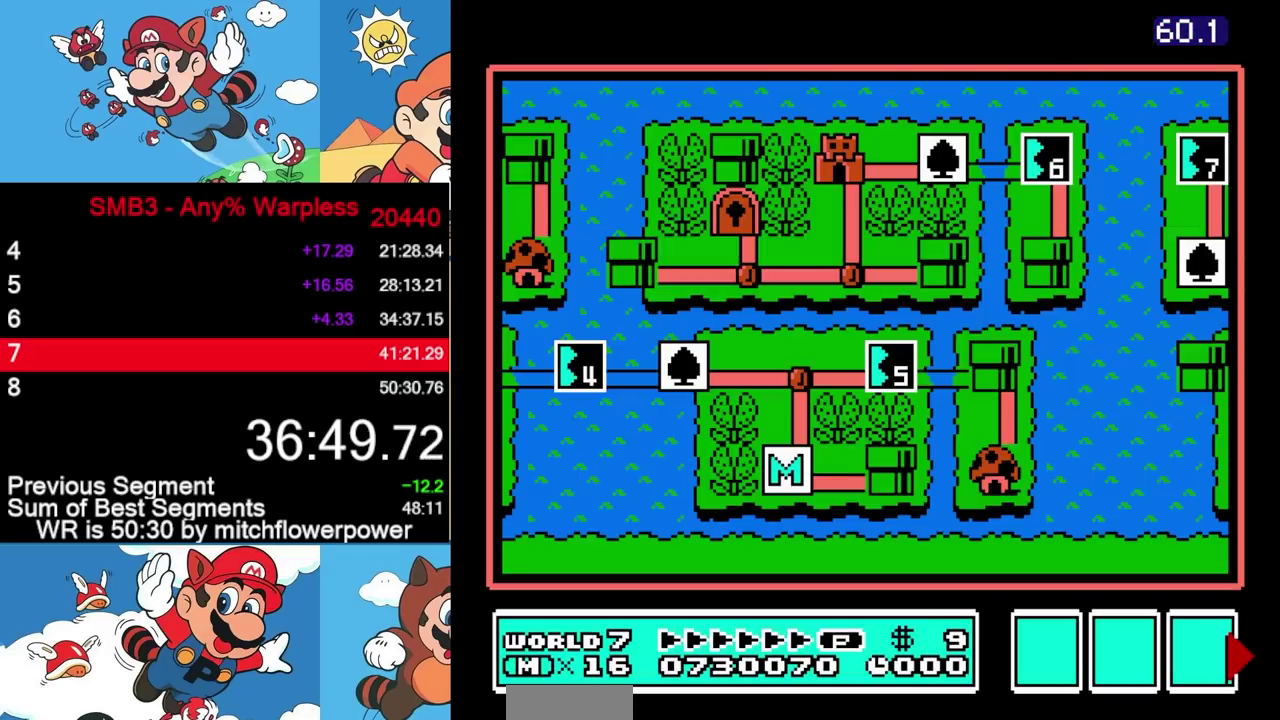
{"buttons": ["DPAD_LEFT"], "events": []}
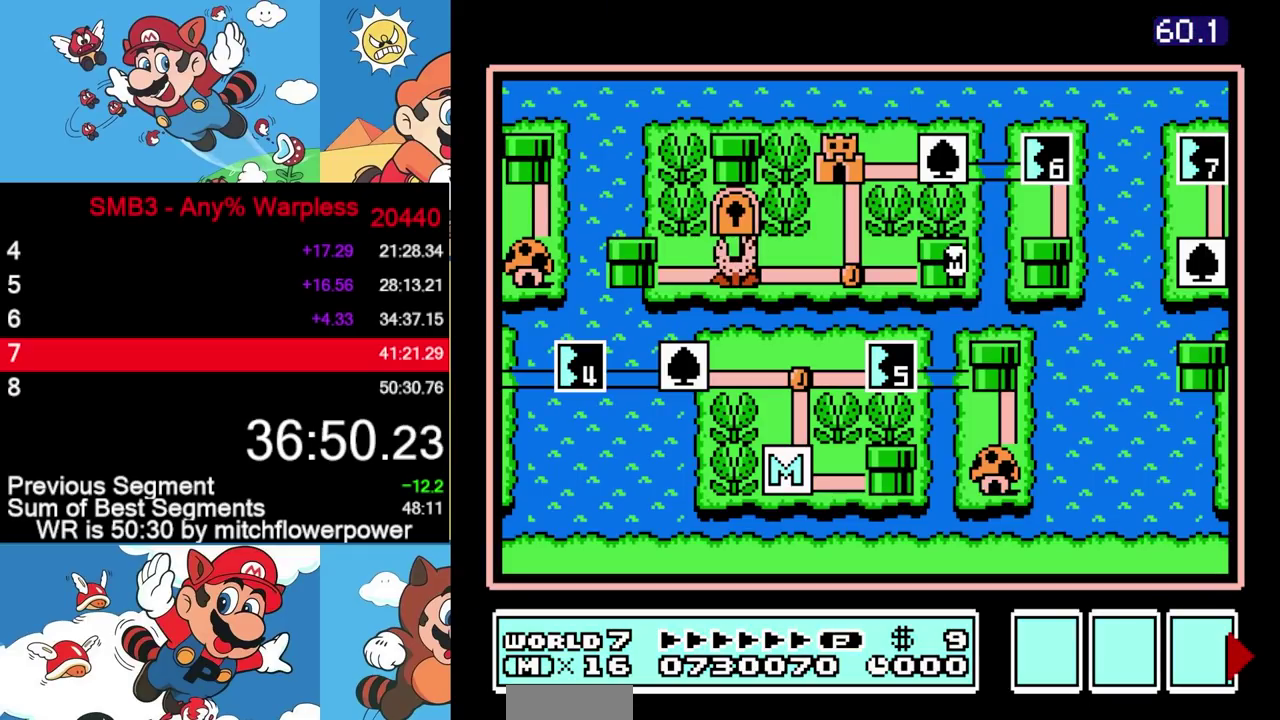
{"buttons": ["DPAD_LEFT"], "events": []}